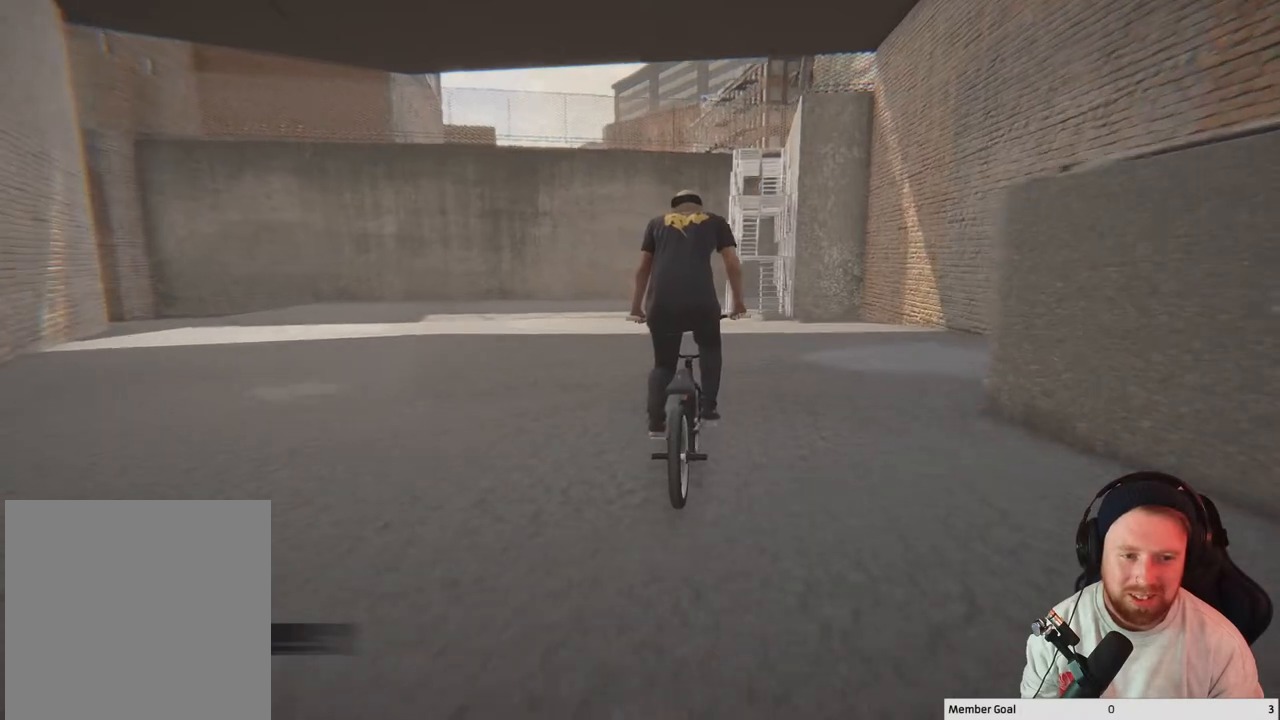
Gameplay with a controller (Xbox layout); each line is a JSON object with the inputs held at the frame after it. "events" lists button and stick changes between this image and that frame as [ms after this image, input, new state], when the widget could be followed in between.
{"buttons": [], "left_stick": "center", "right_stick": "center", "events": []}
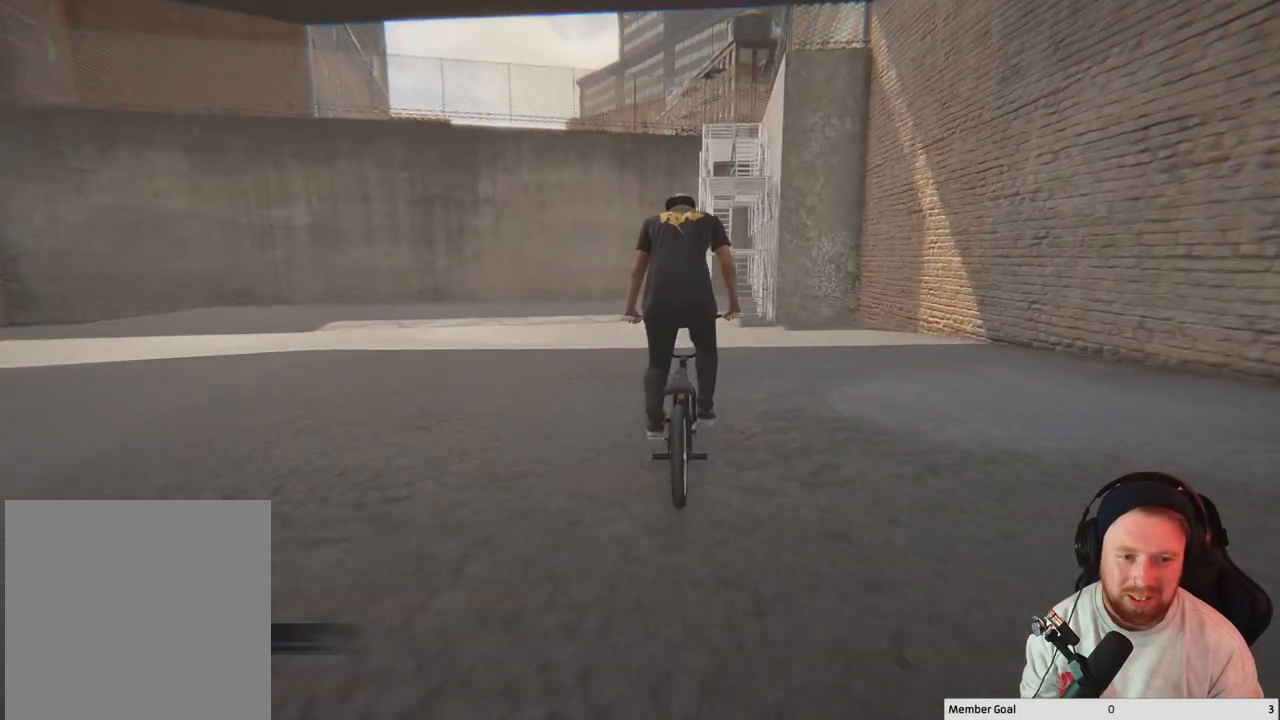
{"buttons": [], "left_stick": "right", "right_stick": "center", "events": [[300, "left_stick", "right"]]}
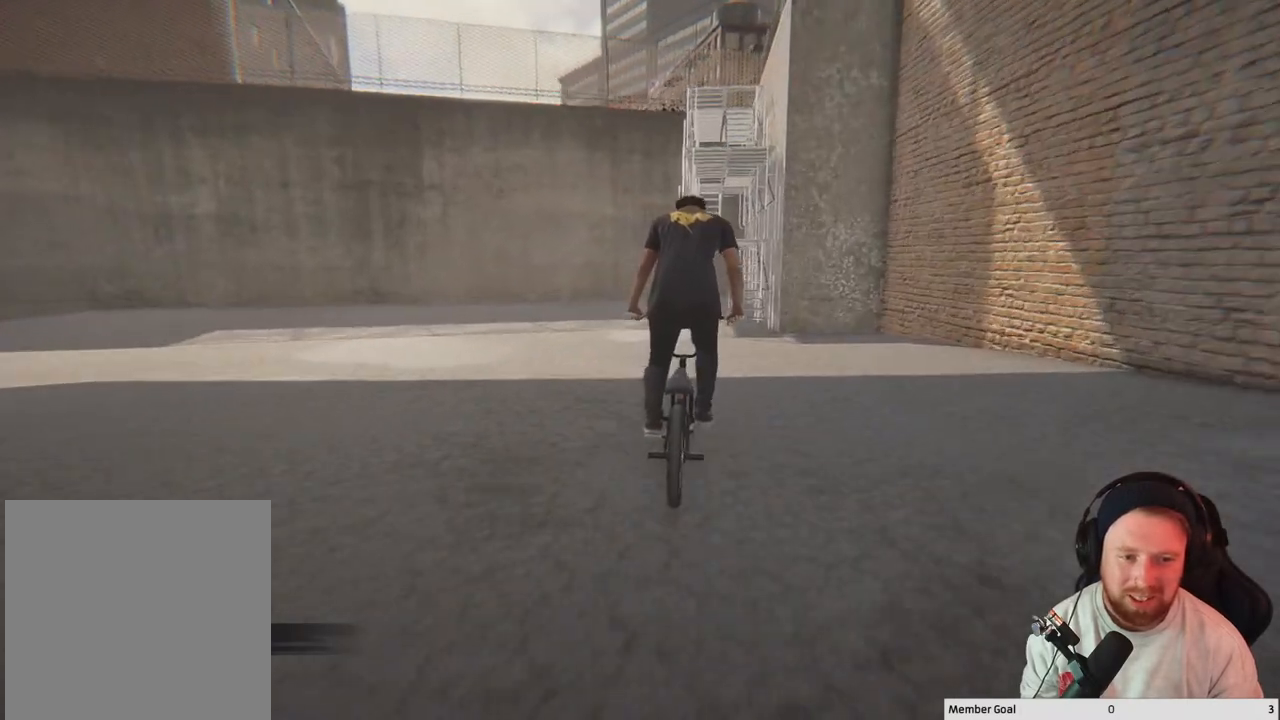
{"buttons": [], "left_stick": "center", "right_stick": "center", "events": [[17, "left_stick", "center"], [67, "Y", "down"], [267, "Y", "up"]]}
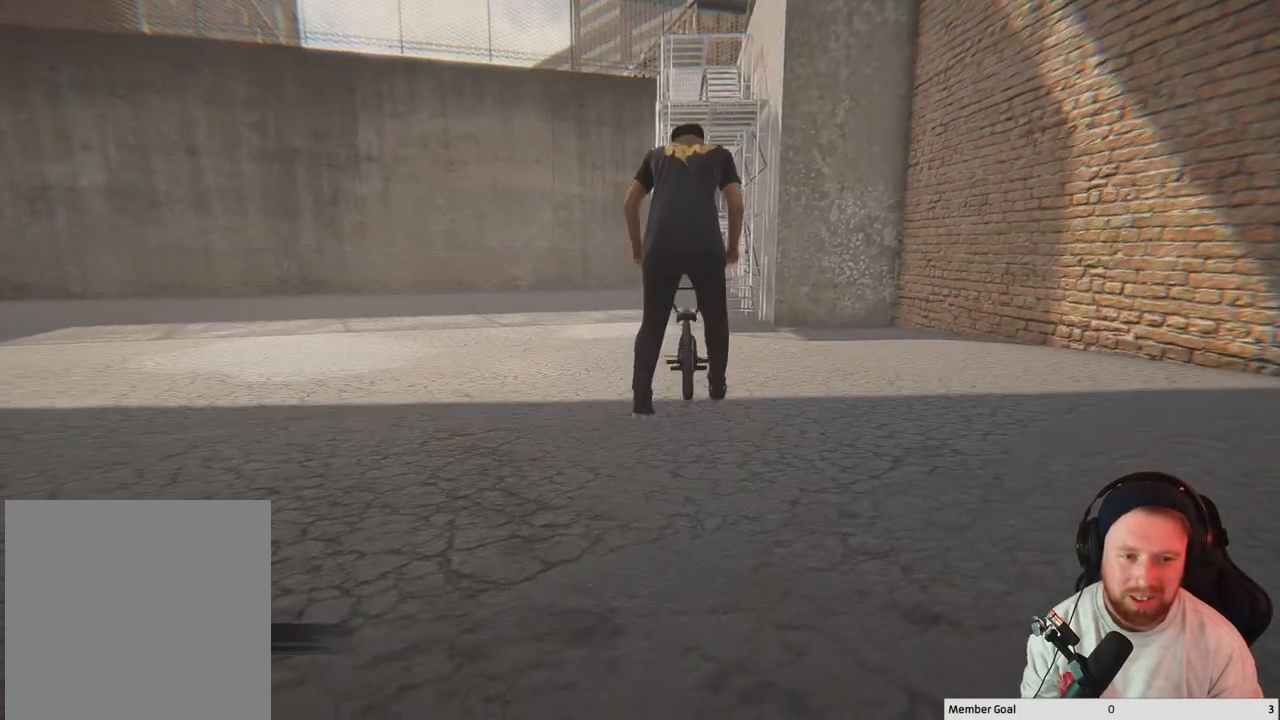
{"buttons": [], "left_stick": "up", "right_stick": "down-right", "events": [[83, "left_stick", "up"], [400, "right_stick", "down-right"]]}
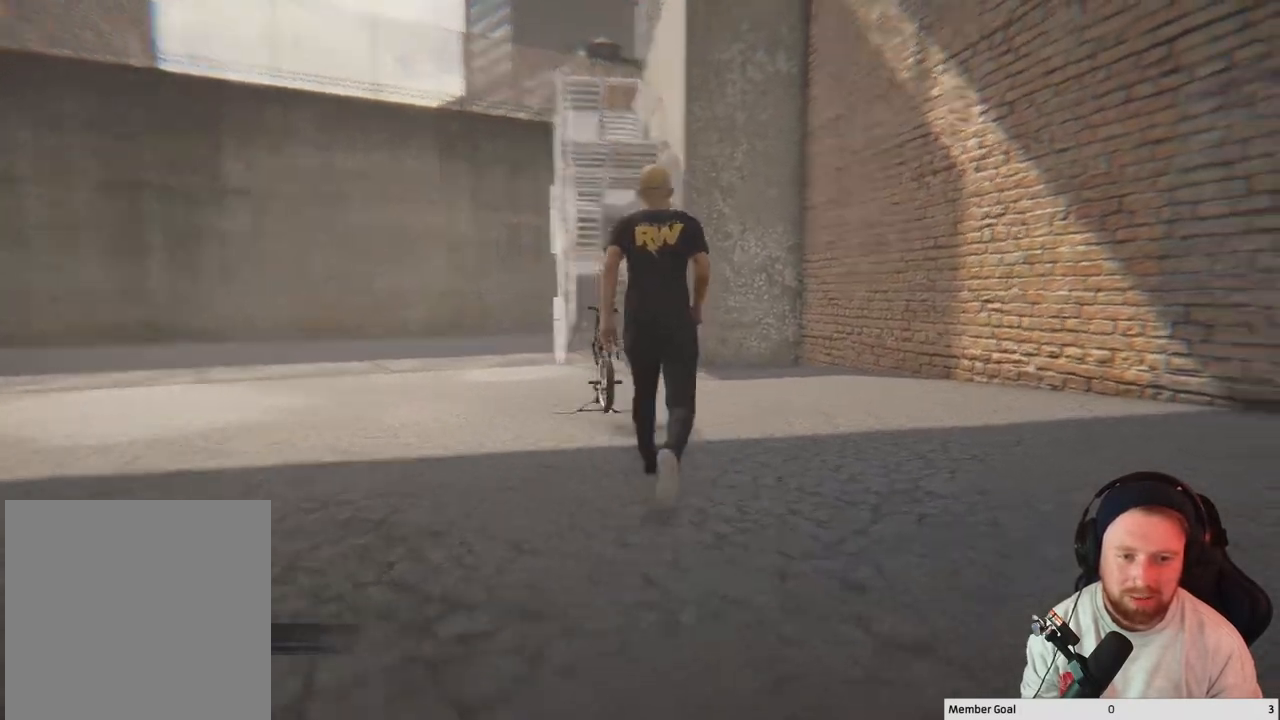
{"buttons": [], "left_stick": "up", "right_stick": "center", "events": [[83, "right_stick", "center"]]}
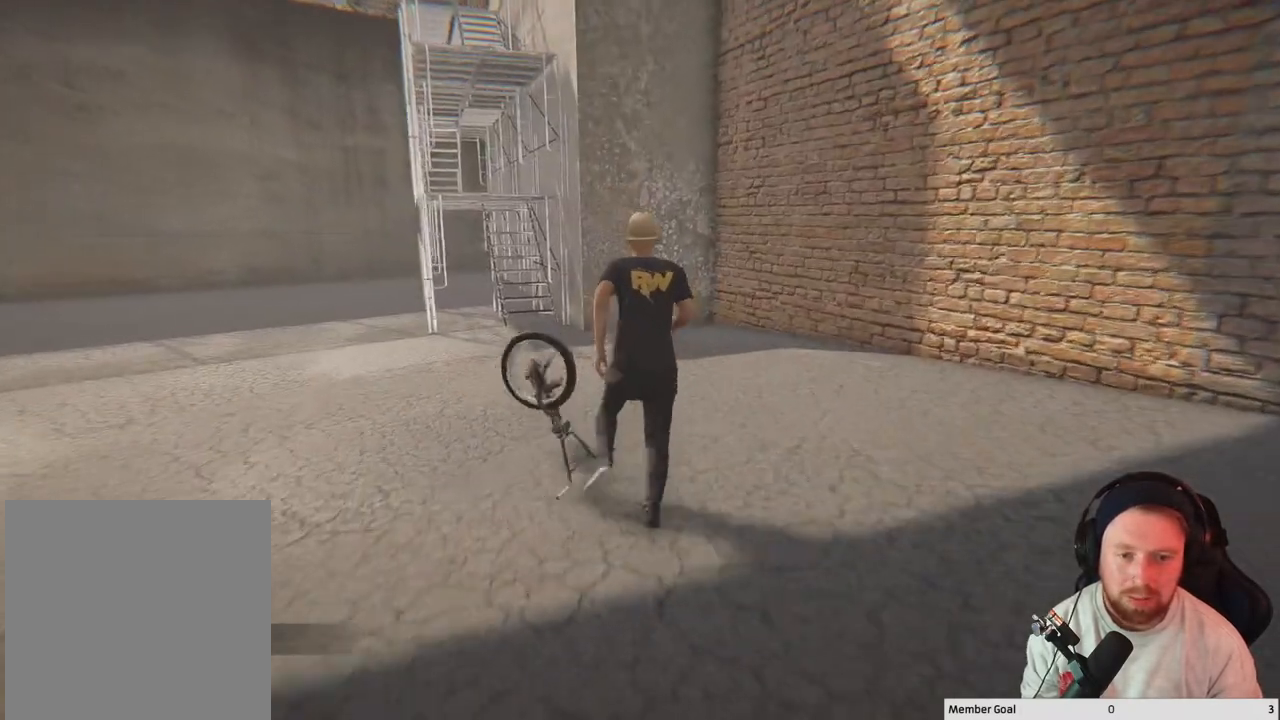
{"buttons": [], "left_stick": "up", "right_stick": "center", "events": [[267, "right_stick", "left"], [467, "right_stick", "center"]]}
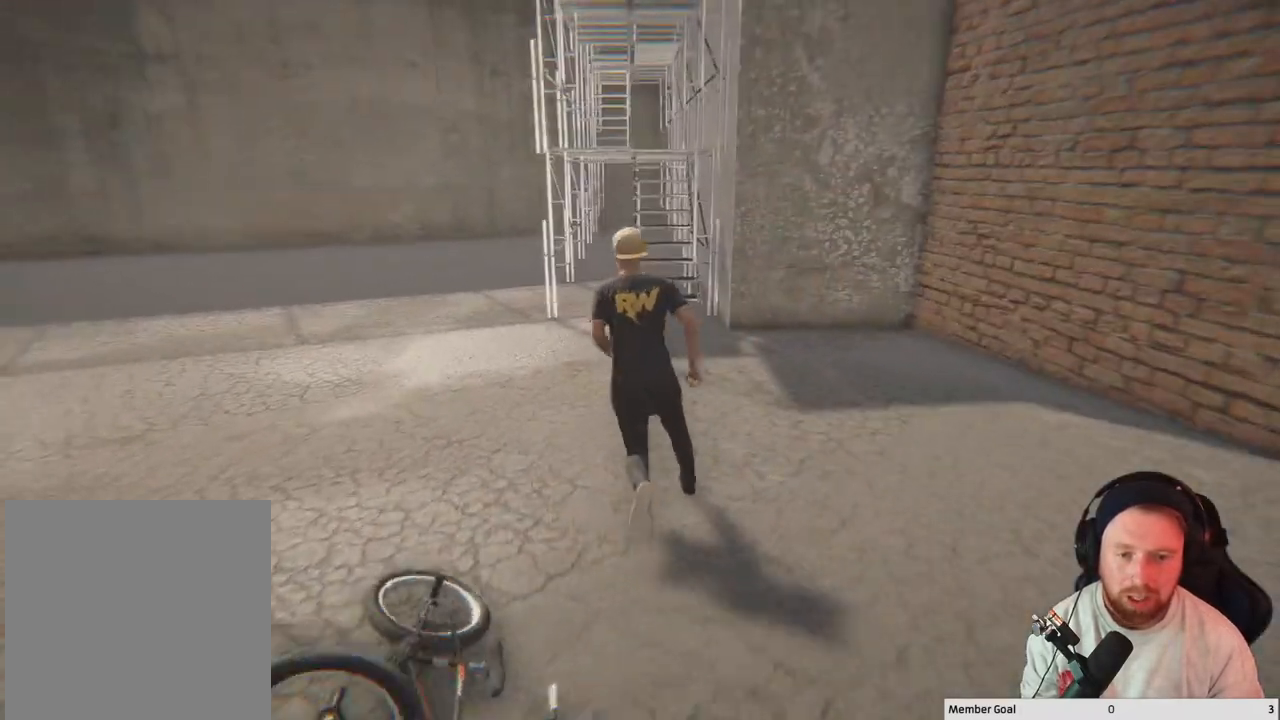
{"buttons": [], "left_stick": "up", "right_stick": "center", "events": []}
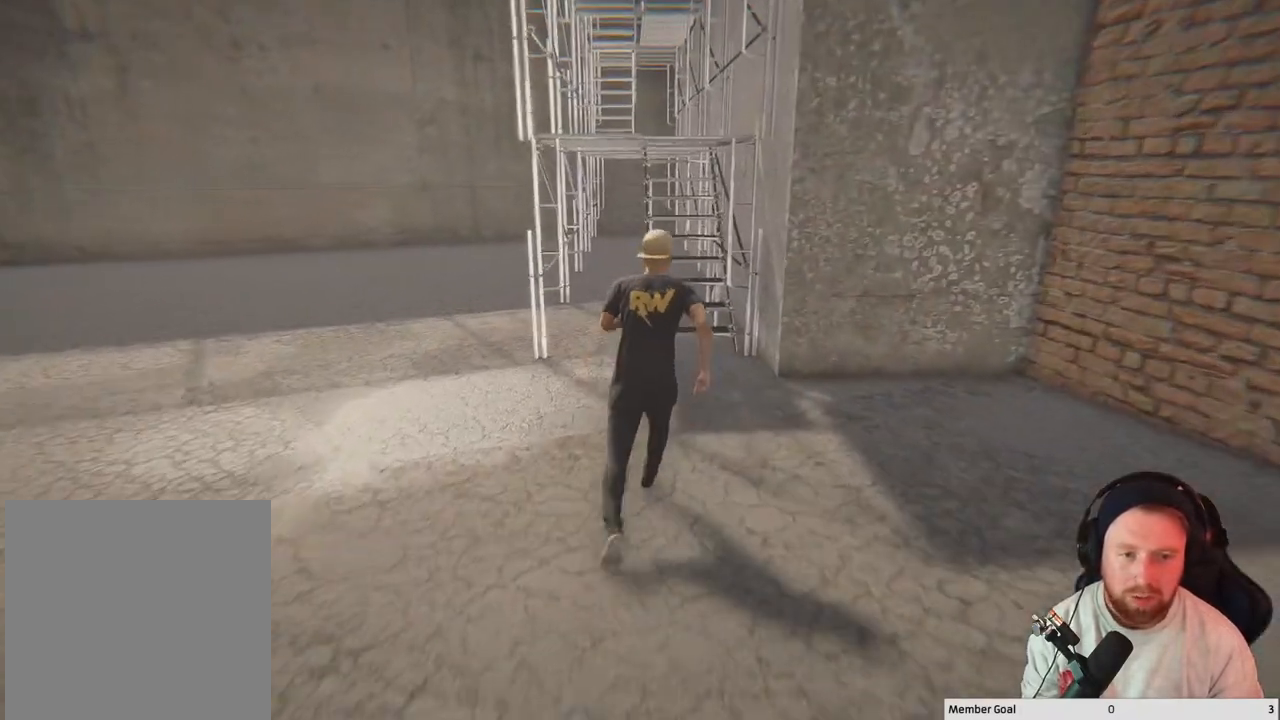
{"buttons": [], "left_stick": "up", "right_stick": "center", "events": []}
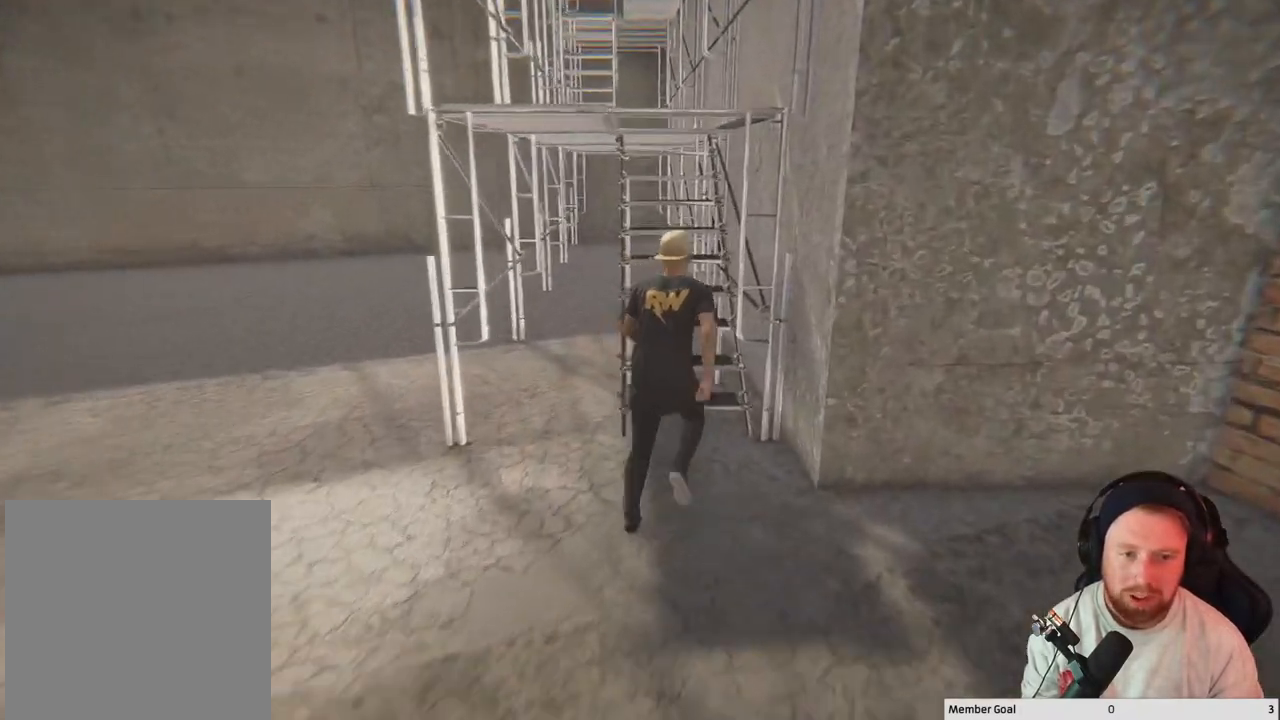
{"buttons": [], "left_stick": "up", "right_stick": "center", "events": []}
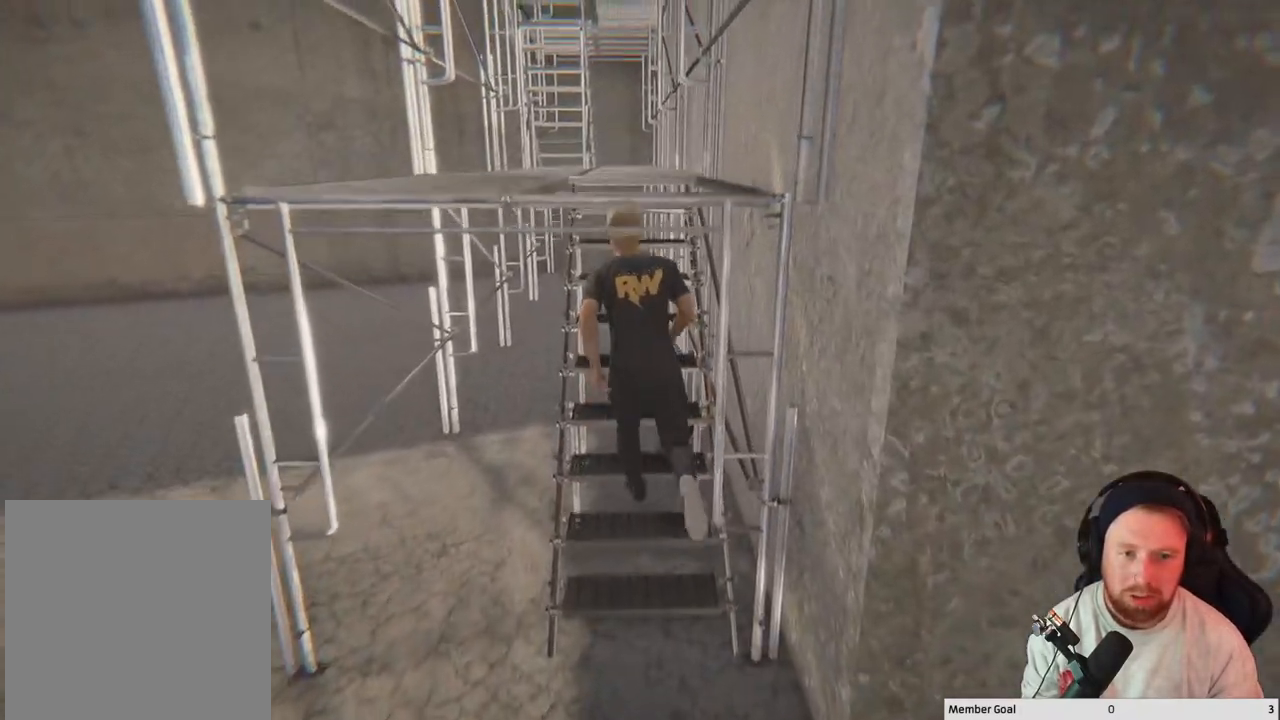
{"buttons": [], "left_stick": "up", "right_stick": "center", "events": []}
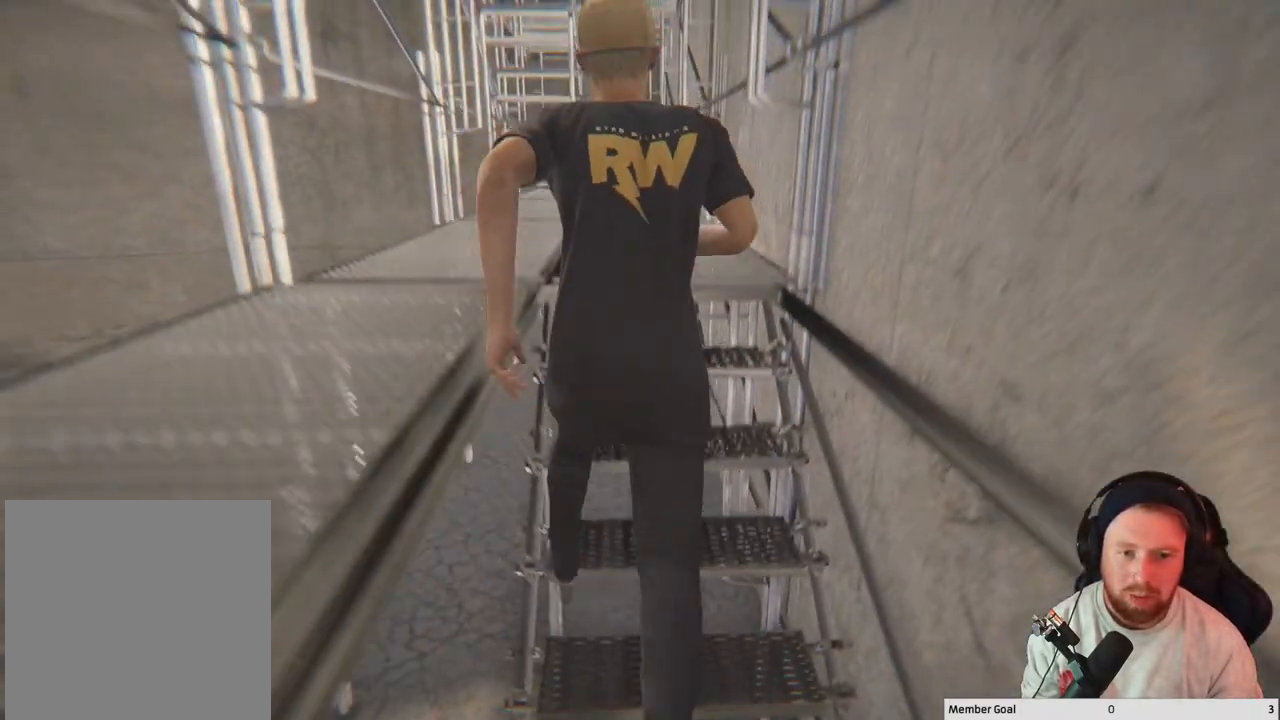
{"buttons": [], "left_stick": "up", "right_stick": "center", "events": []}
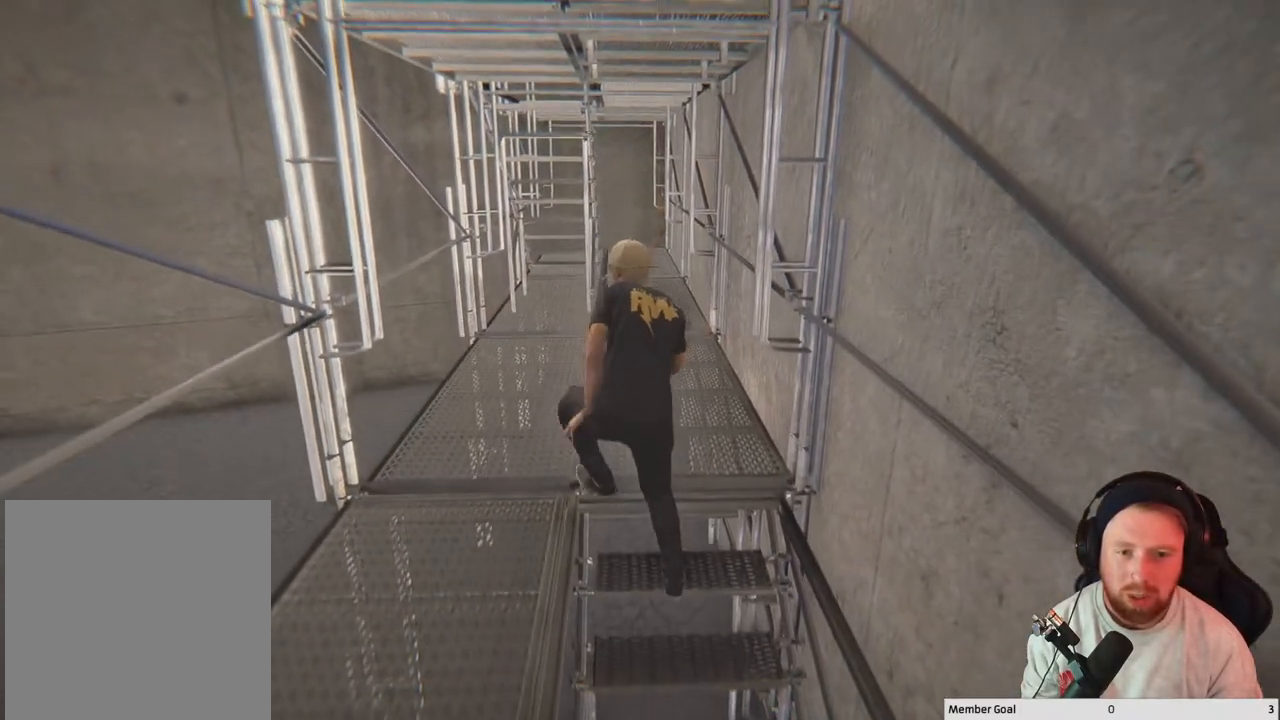
{"buttons": [], "left_stick": "up", "right_stick": "center", "events": []}
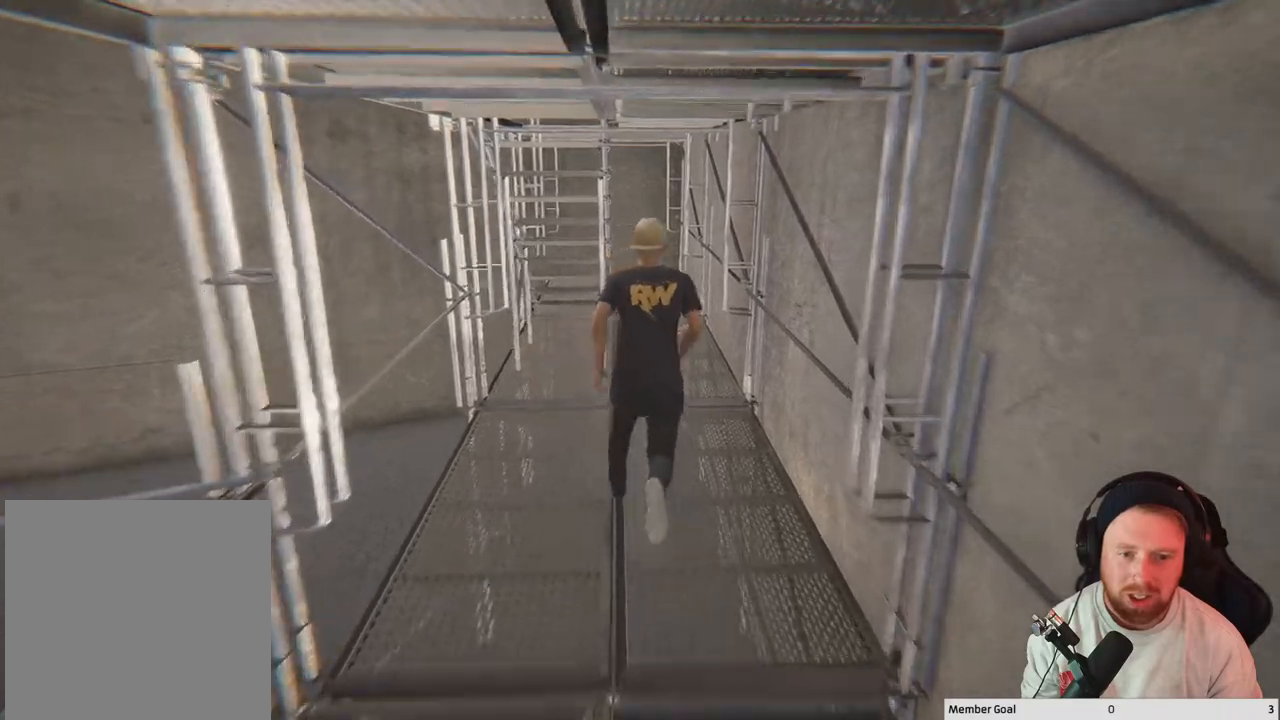
{"buttons": [], "left_stick": "up", "right_stick": "left", "events": [[417, "right_stick", "left"]]}
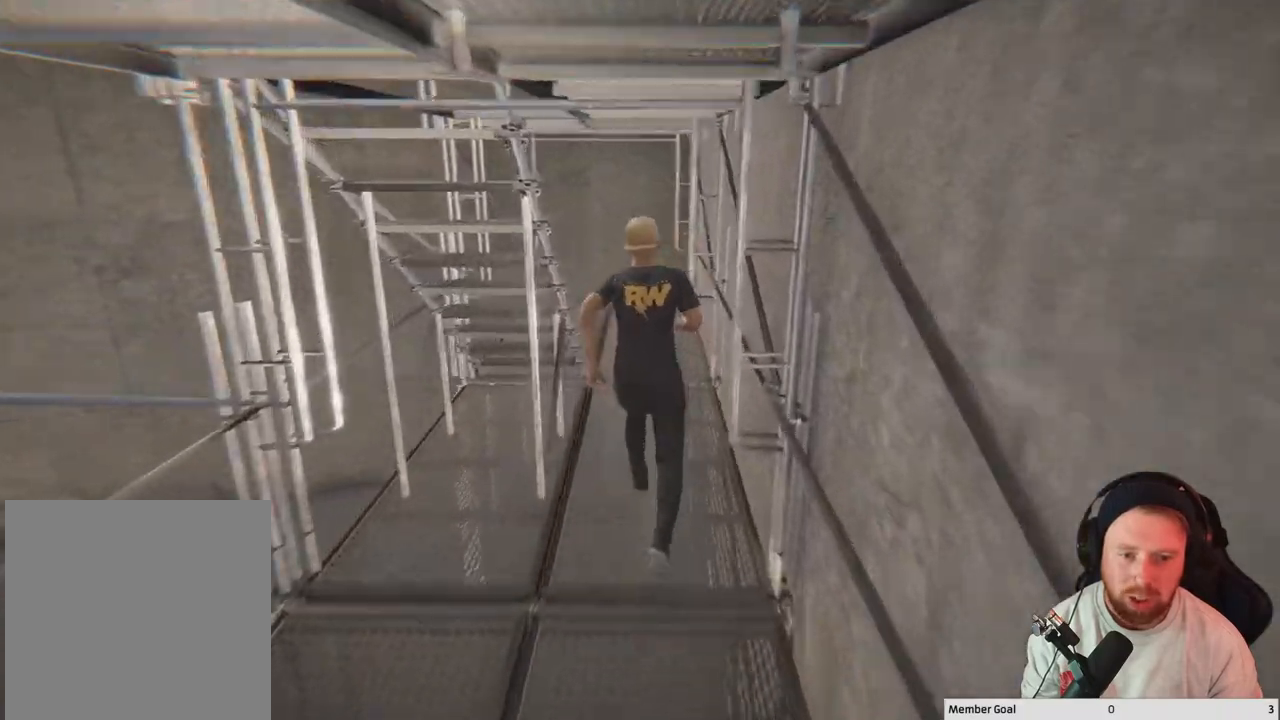
{"buttons": [], "left_stick": "center", "right_stick": "left", "events": [[433, "left_stick", "center"]]}
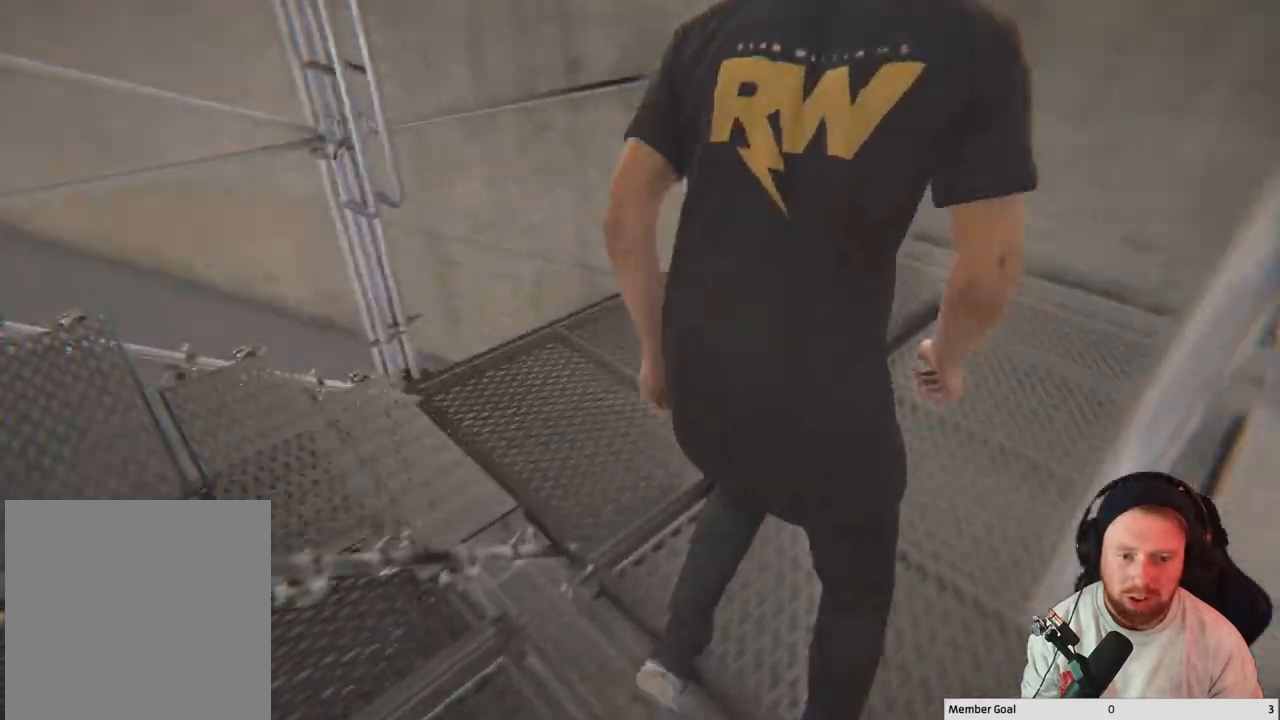
{"buttons": [], "left_stick": "up-left", "right_stick": "left", "events": [[250, "left_stick", "up-left"]]}
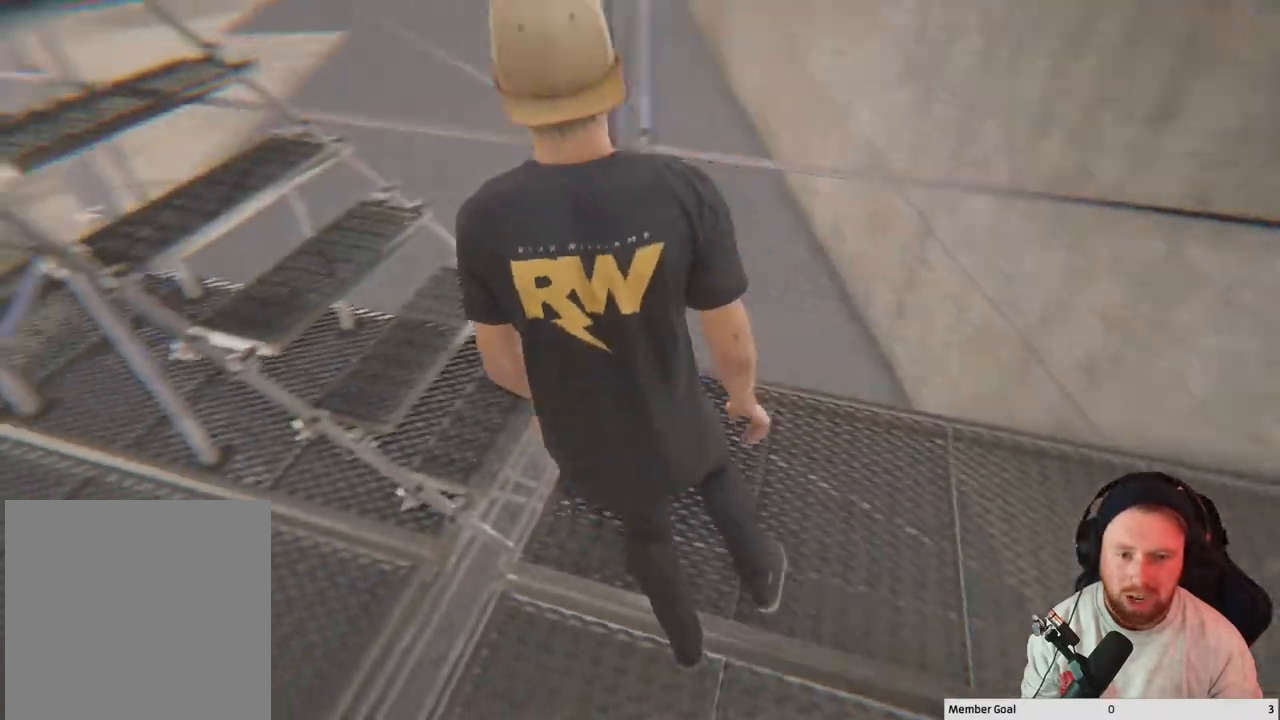
{"buttons": [], "left_stick": "up-left", "right_stick": "left", "events": [[133, "left_stick", "center"], [233, "left_stick", "up"], [317, "left_stick", "up-left"]]}
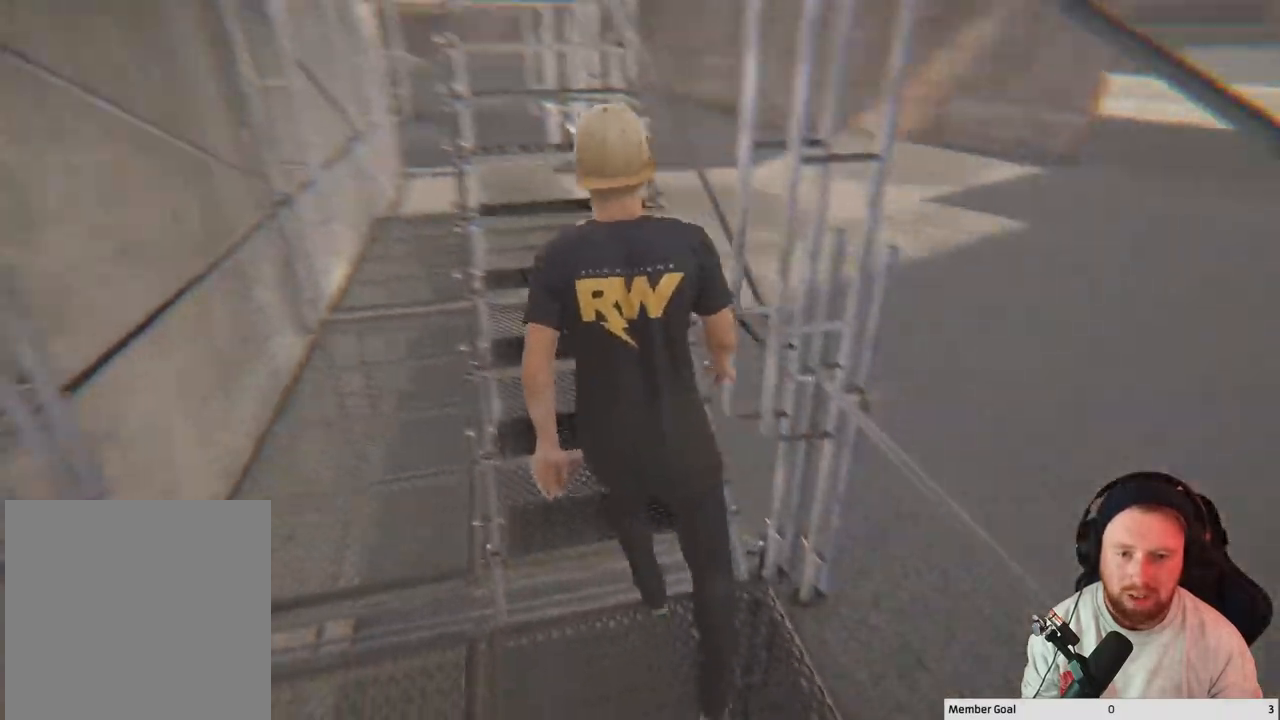
{"buttons": [], "left_stick": "up", "right_stick": "center", "events": [[133, "left_stick", "up"], [133, "right_stick", "center"]]}
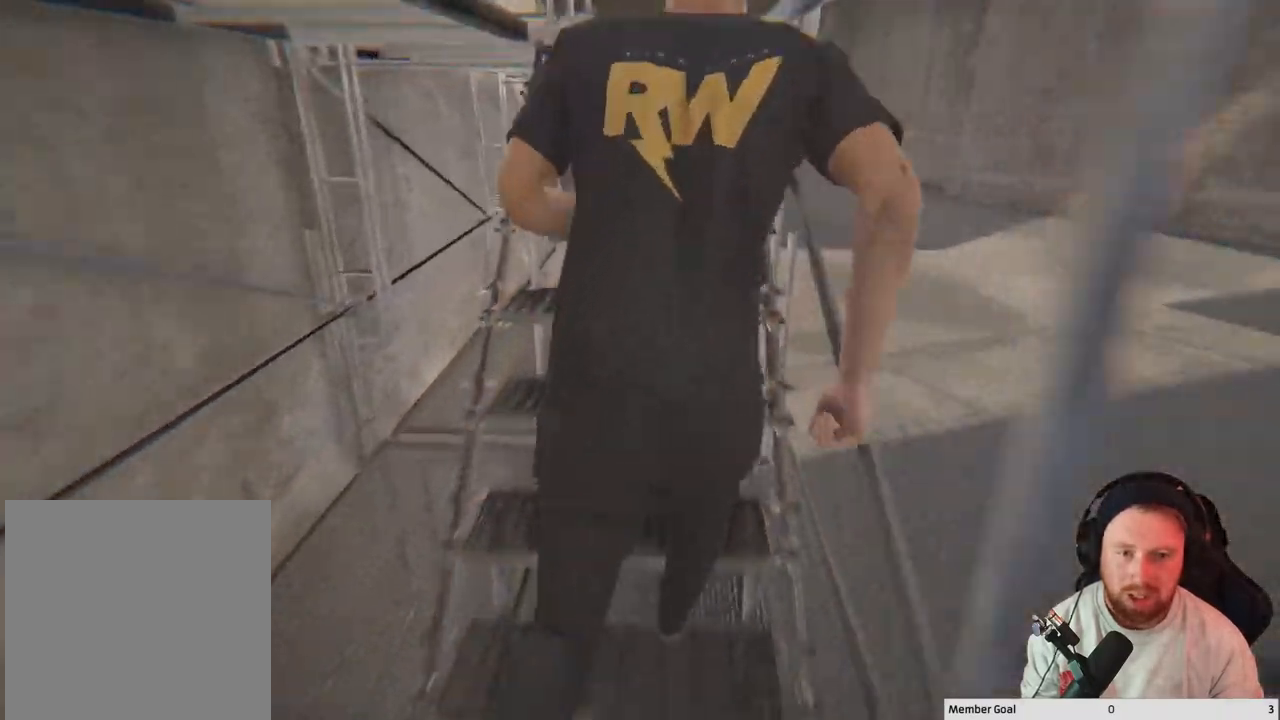
{"buttons": [], "left_stick": "up", "right_stick": "left", "events": [[283, "right_stick", "left"]]}
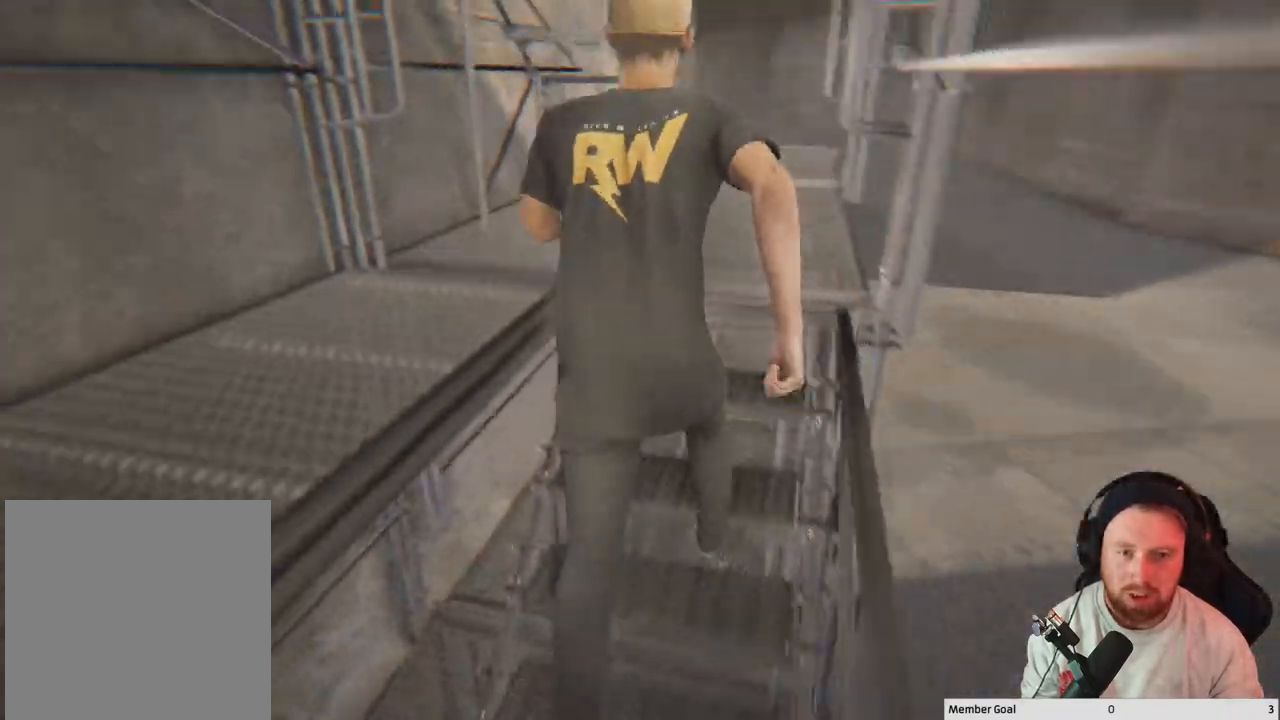
{"buttons": [], "left_stick": "up-right", "right_stick": "left", "events": [[267, "left_stick", "up-right"]]}
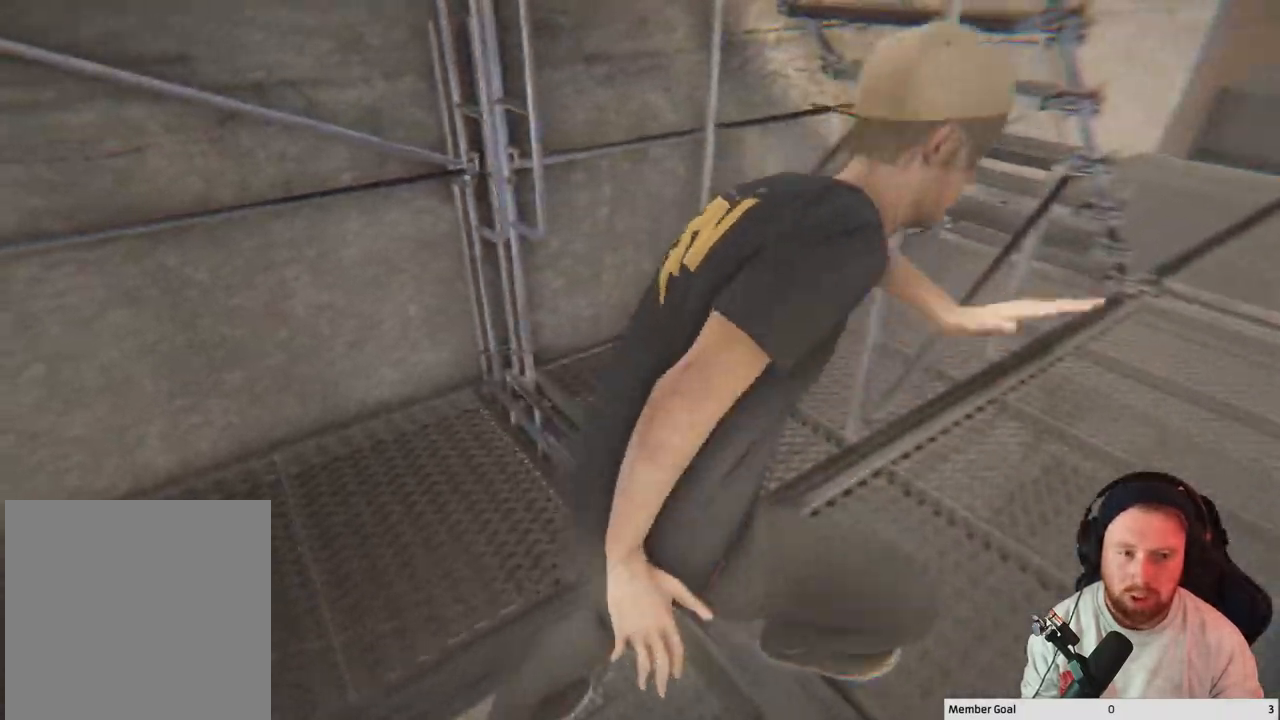
{"buttons": [], "left_stick": "up-right", "right_stick": "center", "events": [[200, "right_stick", "center"]]}
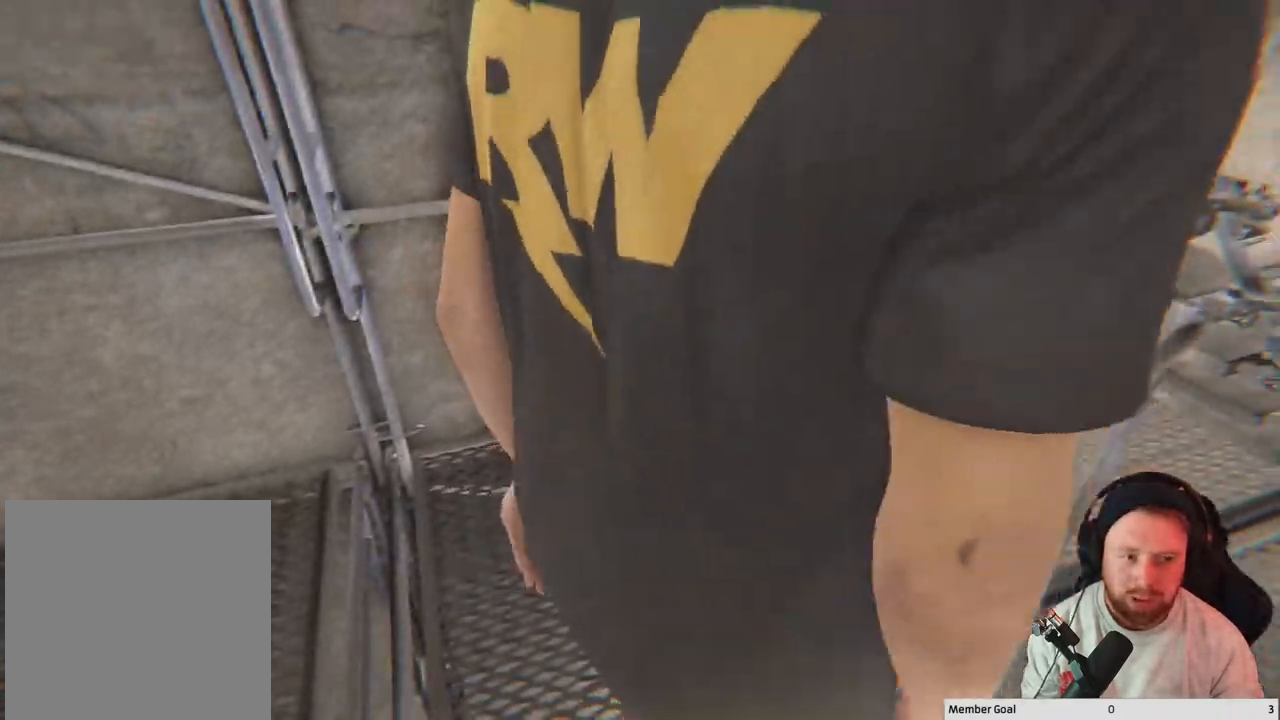
{"buttons": [], "left_stick": "right", "right_stick": "center", "events": [[250, "right_stick", "left"], [417, "right_stick", "center"], [500, "left_stick", "right"]]}
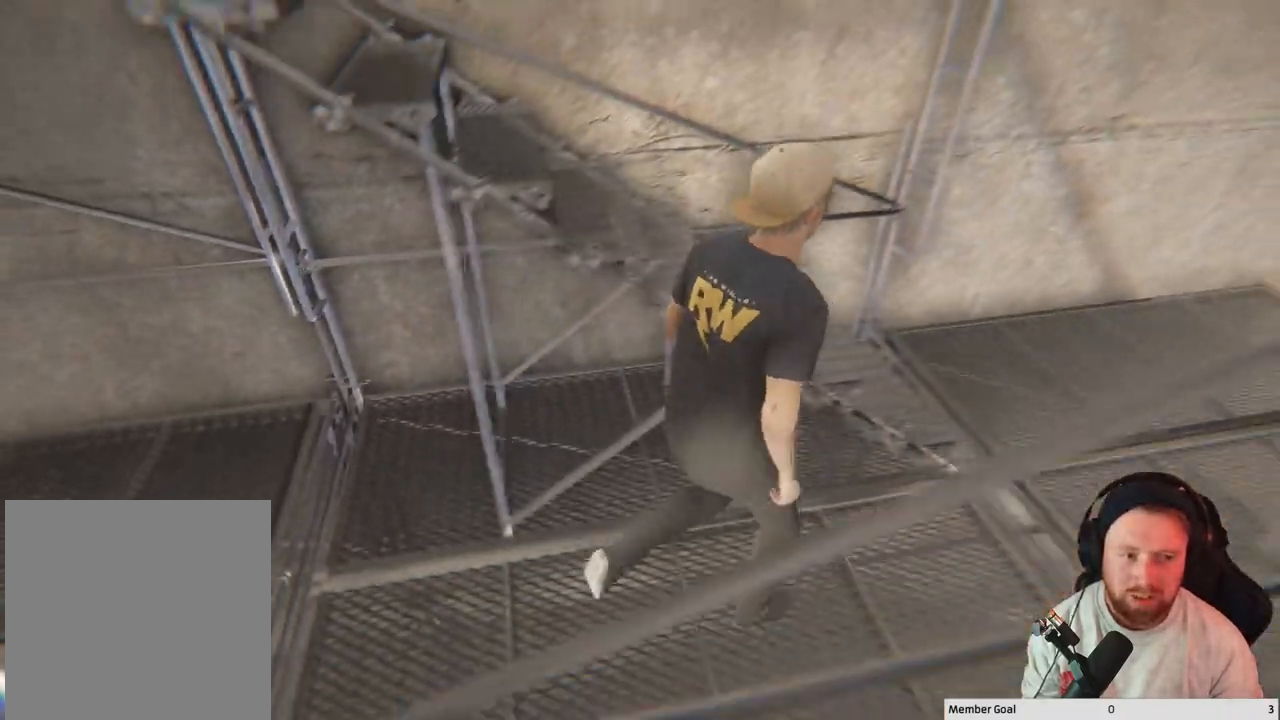
{"buttons": [], "left_stick": "up-left", "right_stick": "left", "events": [[217, "left_stick", "up-right"], [217, "right_stick", "left"], [400, "left_stick", "up-left"]]}
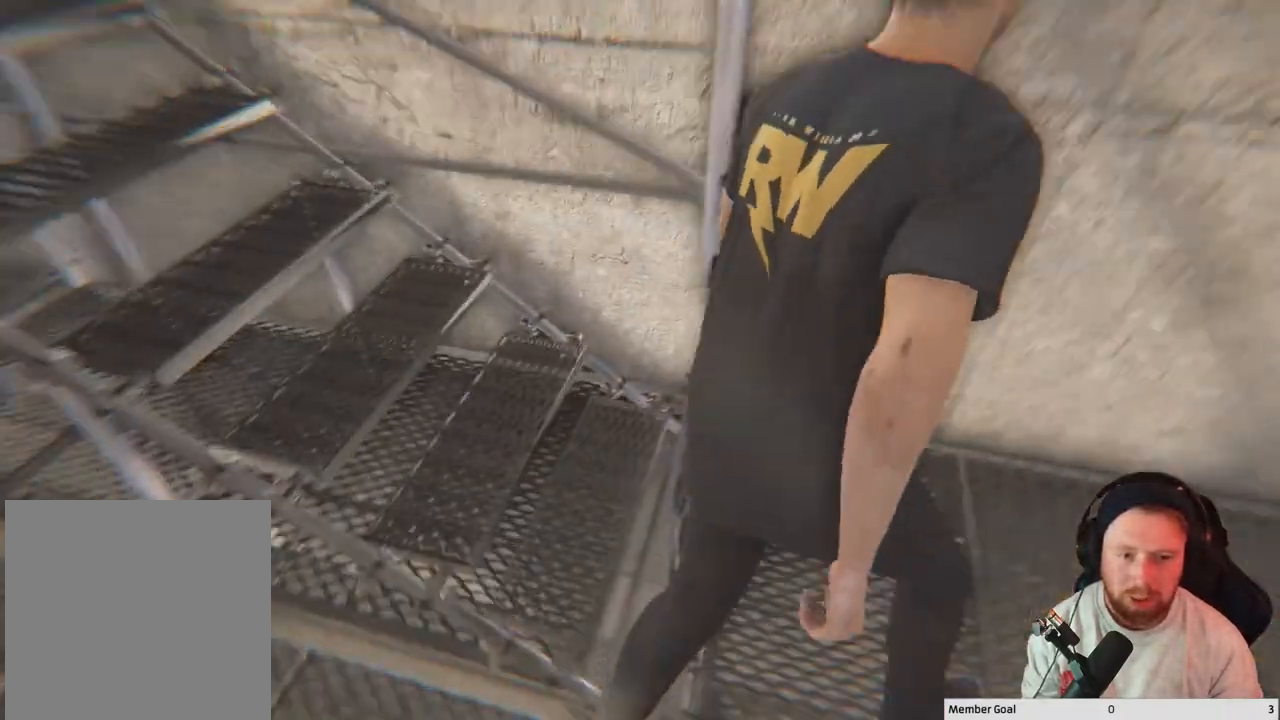
{"buttons": [], "left_stick": "up-left", "right_stick": "up-left", "events": [[350, "right_stick", "up-left"]]}
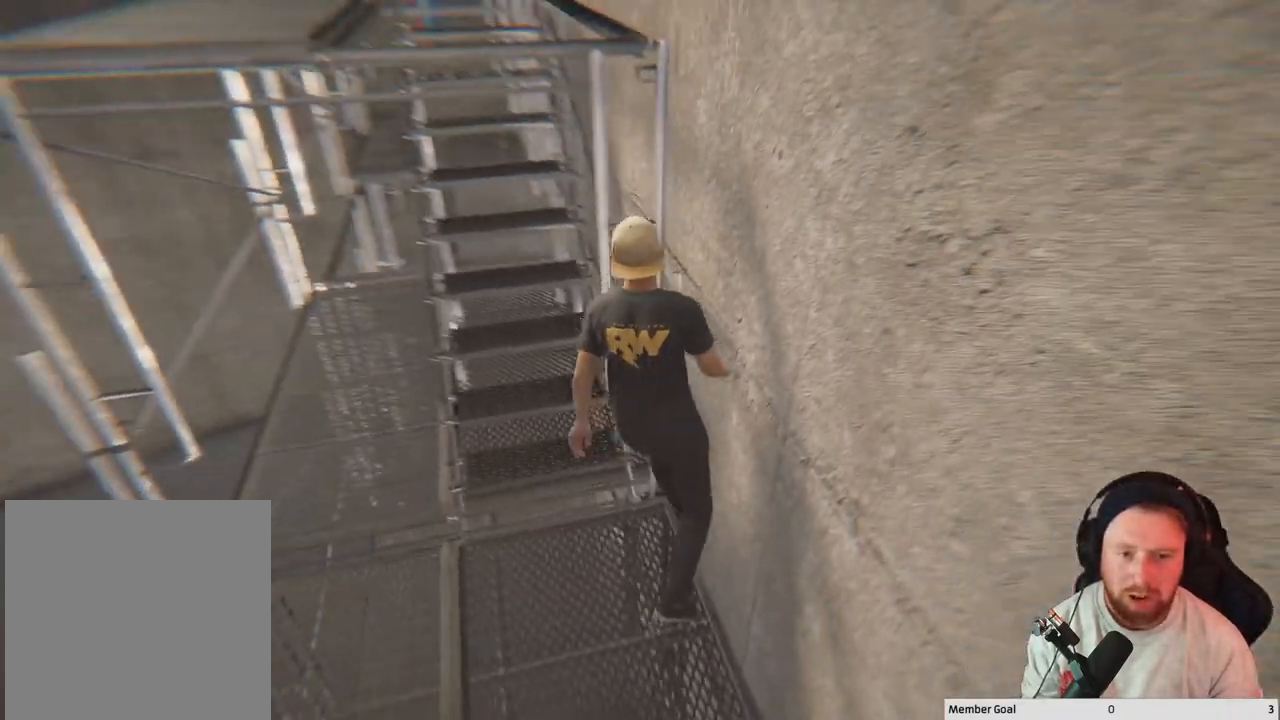
{"buttons": [], "left_stick": "up", "right_stick": "center", "events": [[183, "right_stick", "center"], [450, "left_stick", "up"]]}
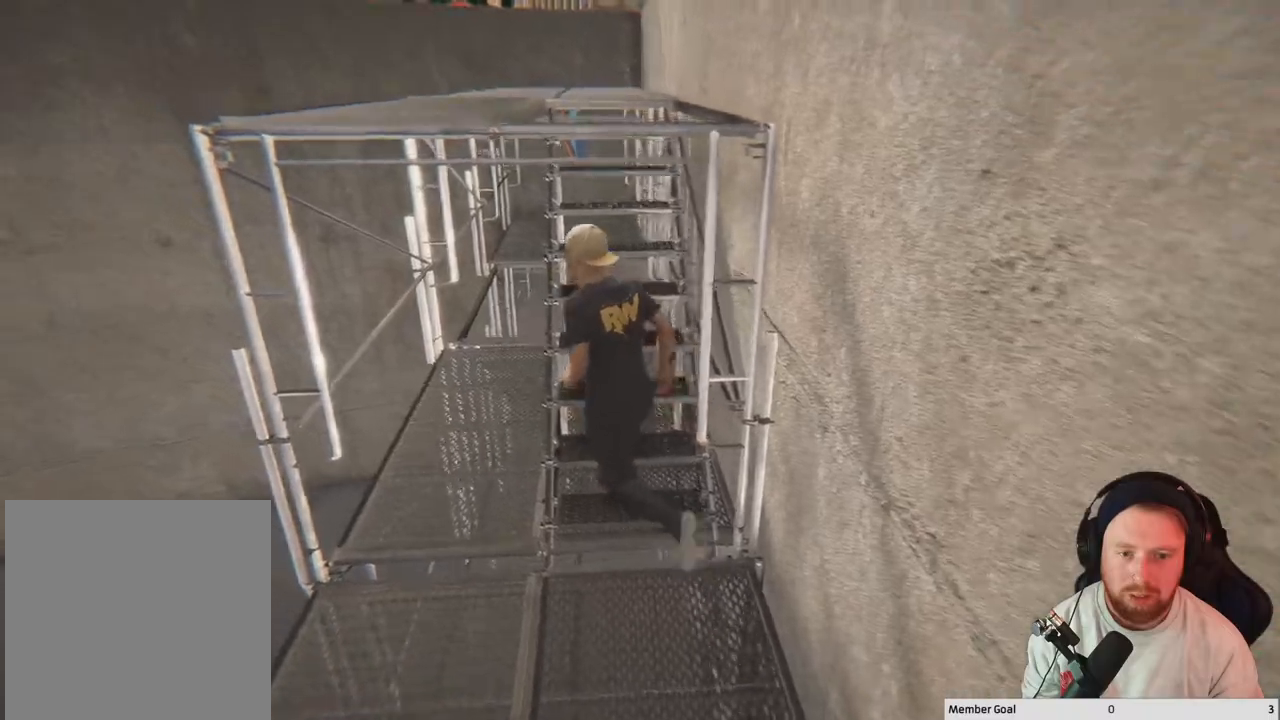
{"buttons": [], "left_stick": "up-right", "right_stick": "center", "events": [[400, "left_stick", "up-right"]]}
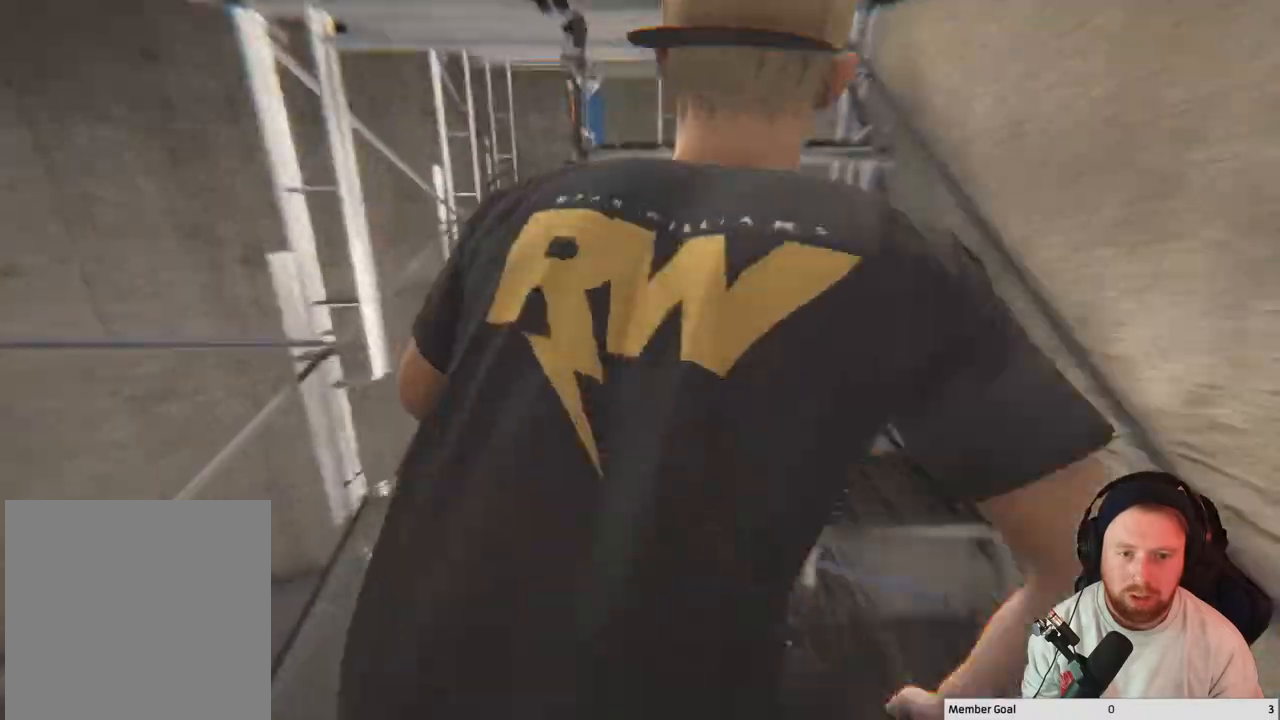
{"buttons": [], "left_stick": "up", "right_stick": "center", "events": [[333, "left_stick", "down-right"], [433, "left_stick", "center"], [483, "left_stick", "up"]]}
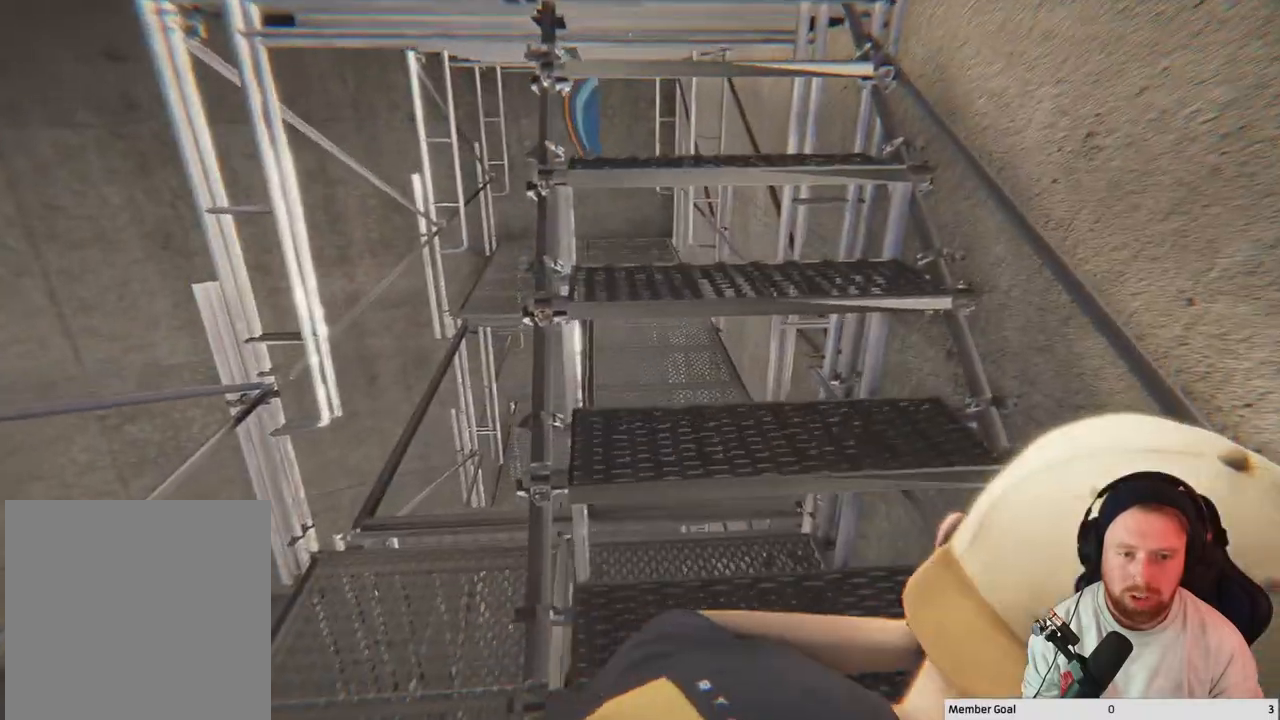
{"buttons": [], "left_stick": "up", "right_stick": "center", "events": []}
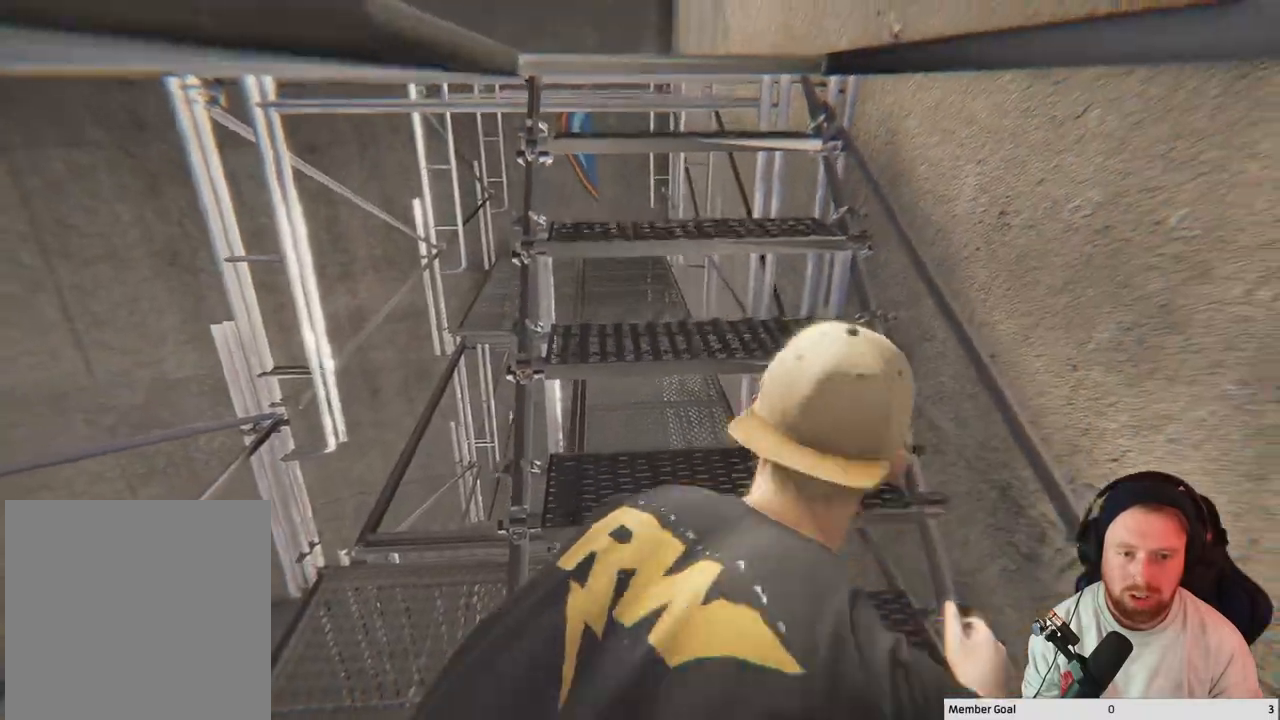
{"buttons": [], "left_stick": "up", "right_stick": "center", "events": []}
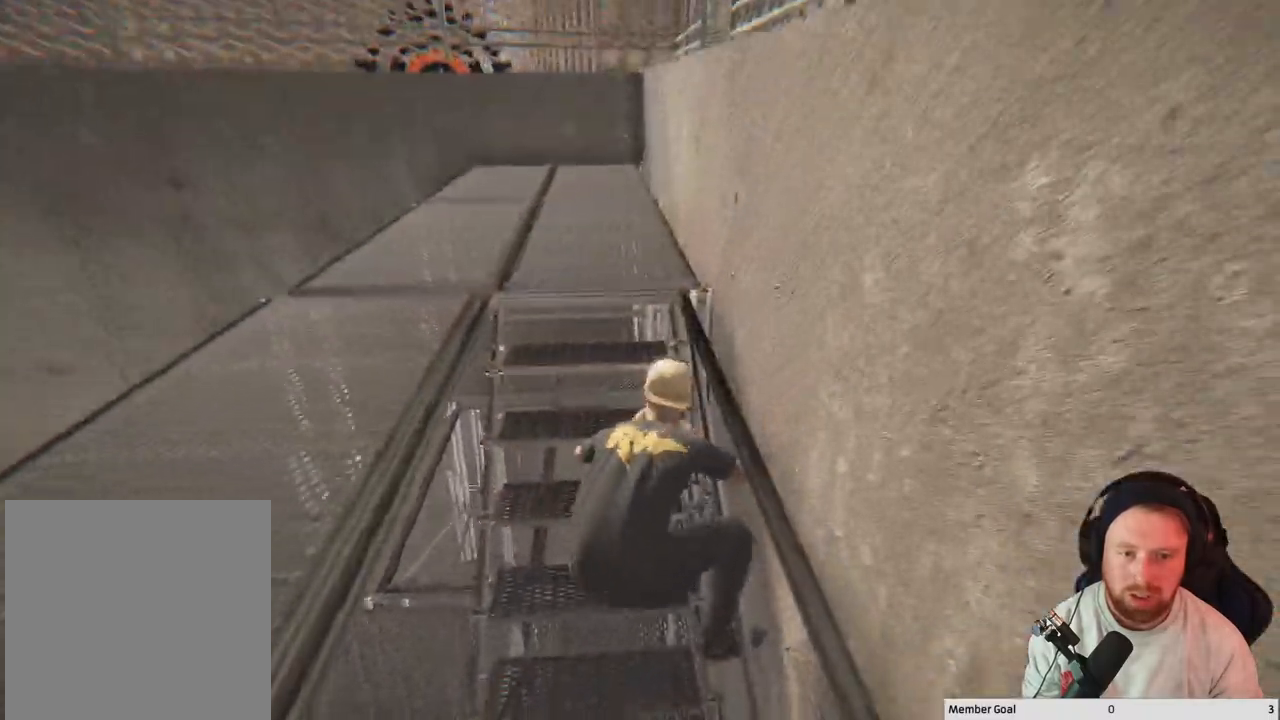
{"buttons": [], "left_stick": "up", "right_stick": "center", "events": []}
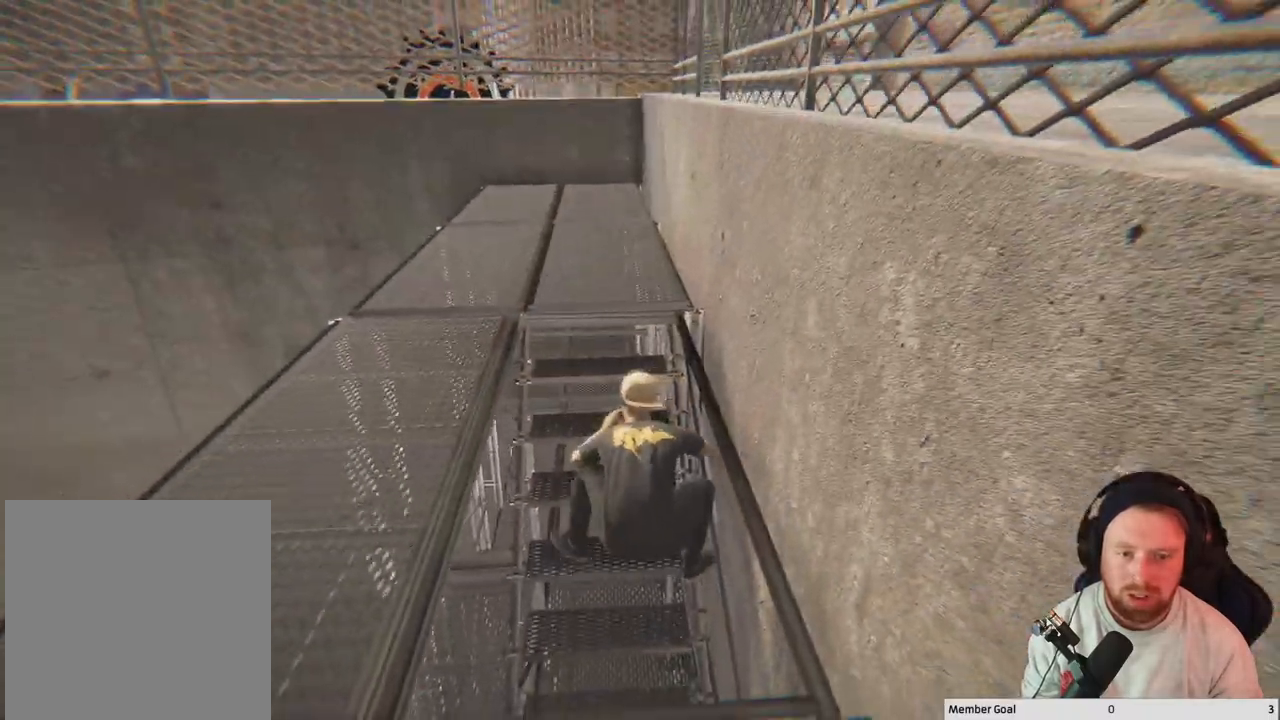
{"buttons": [], "left_stick": "up", "right_stick": "center", "events": []}